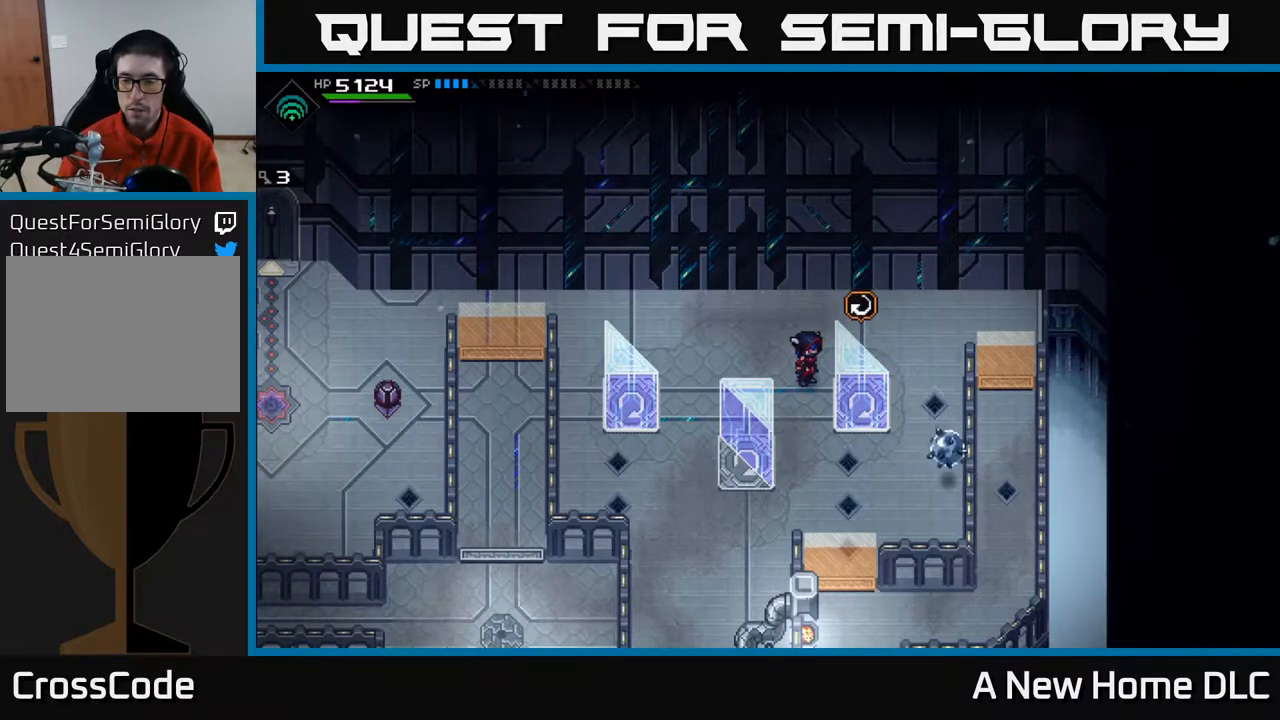
Gameplay with a controller (Xbox layout); each line is a JSON object with the inputs held at the frame after it. "events" lists button and stick changes between this image and that frame as [ms after this image, input, new state], when the widget could be followed in between.
{"buttons": [], "left_stick": "center", "right_stick": "center", "events": [[100, "A", "down"], [183, "A", "up"]]}
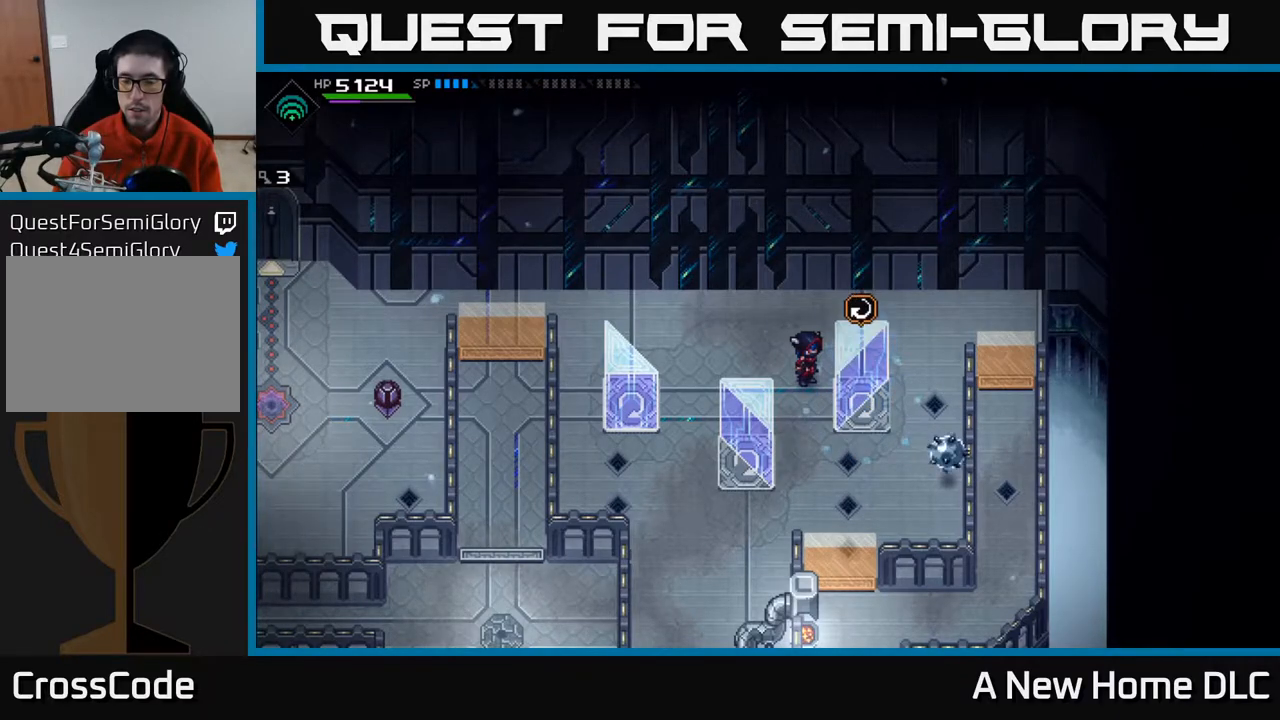
{"buttons": [], "left_stick": "center", "right_stick": "center", "events": []}
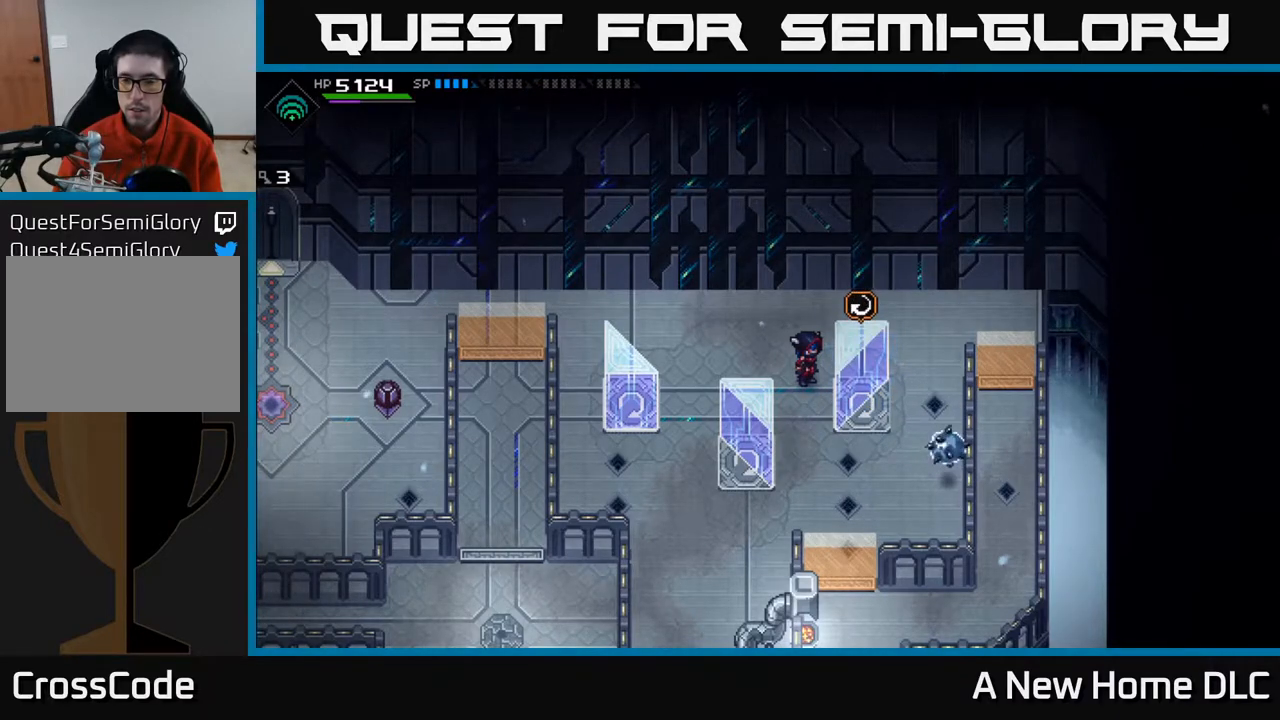
{"buttons": [], "left_stick": "center", "right_stick": "center", "events": []}
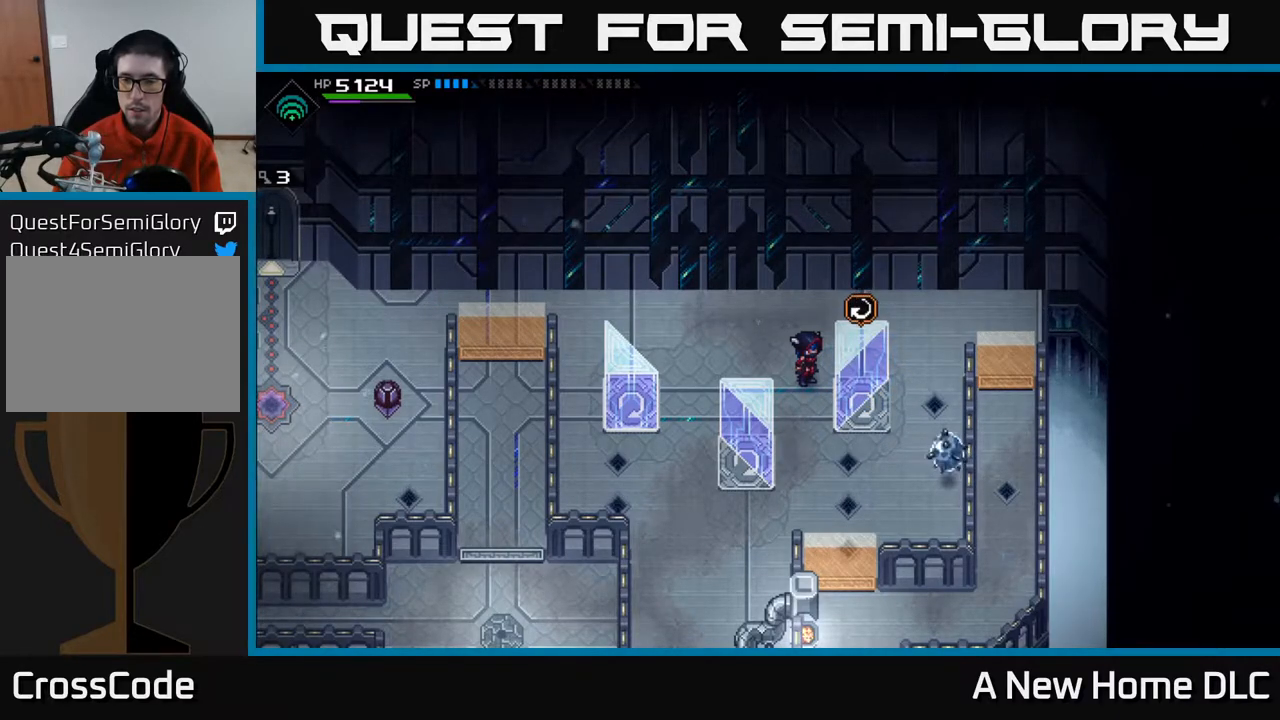
{"buttons": [], "left_stick": "up", "right_stick": "center", "events": [[500, "left_stick", "up"]]}
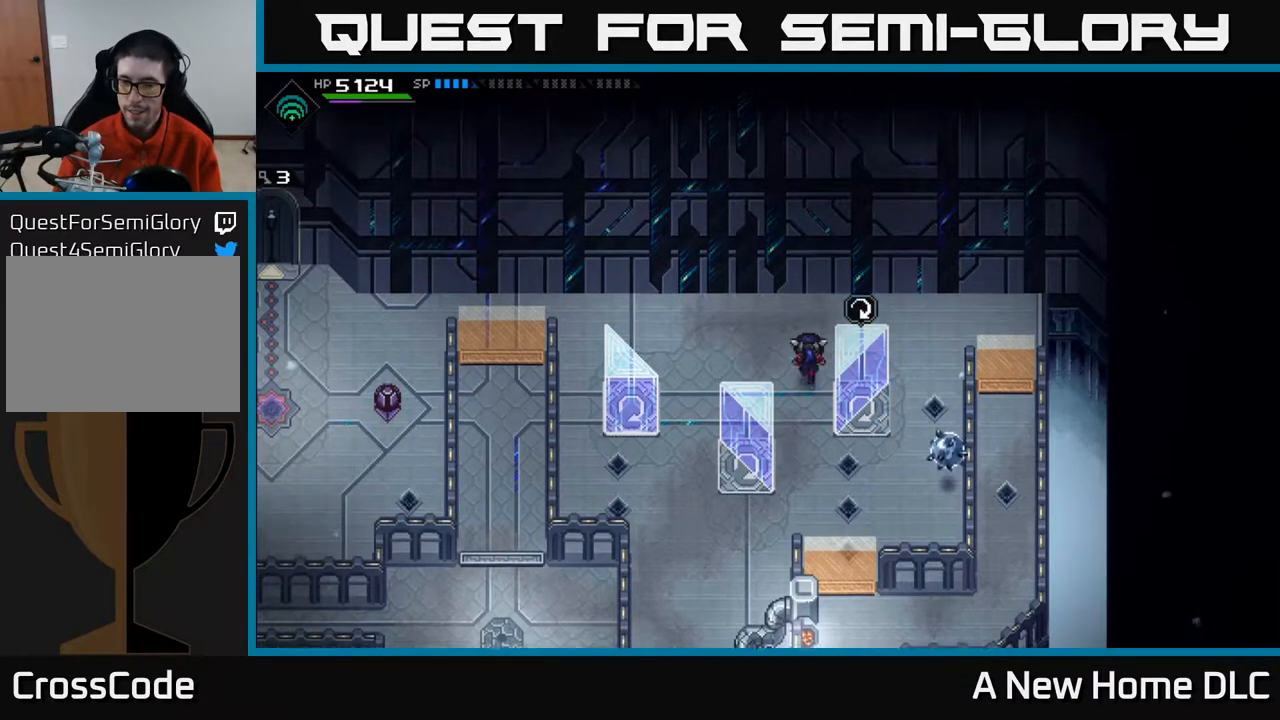
{"buttons": [], "left_stick": "left", "right_stick": "center", "events": [[117, "left_stick", "up-left"], [250, "left_stick", "left"]]}
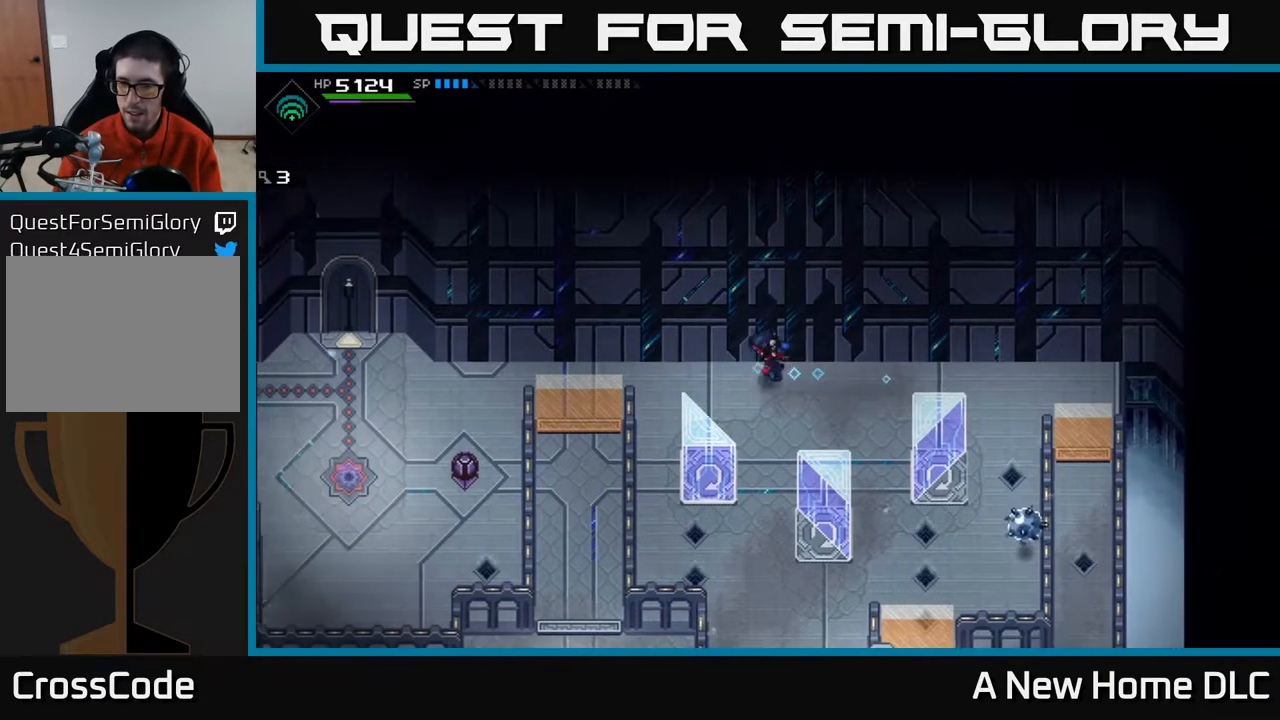
{"buttons": [], "left_stick": "left", "right_stick": "center", "events": []}
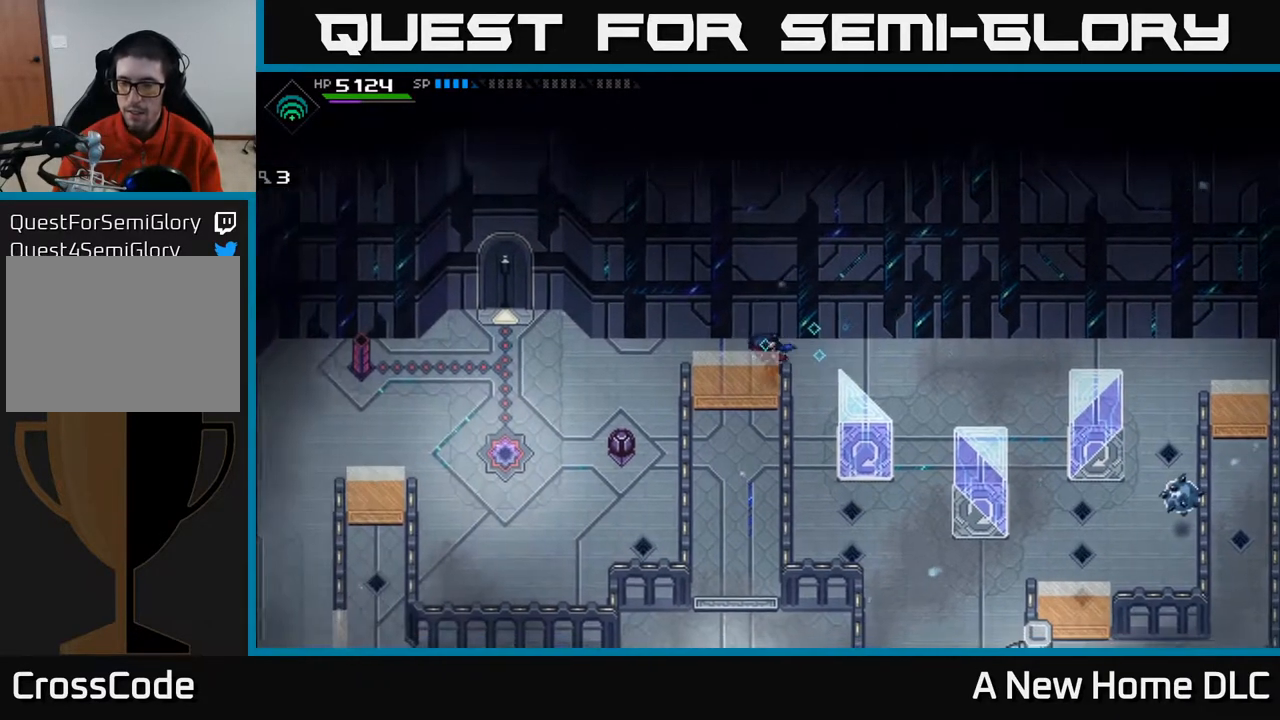
{"buttons": [], "left_stick": "down-left", "right_stick": "right", "events": [[200, "left_stick", "down-left"], [400, "right_stick", "right"]]}
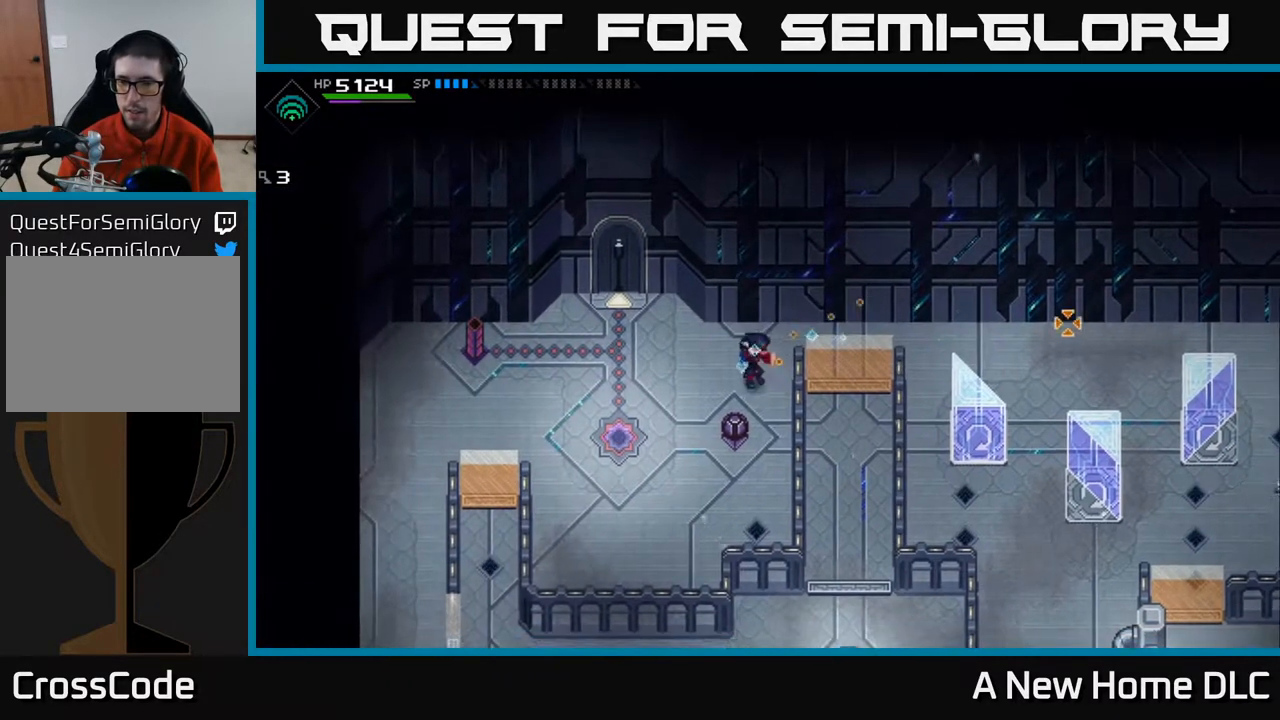
{"buttons": ["R1"], "left_stick": "down-left", "right_stick": "right", "events": [[433, "R1", "down"]]}
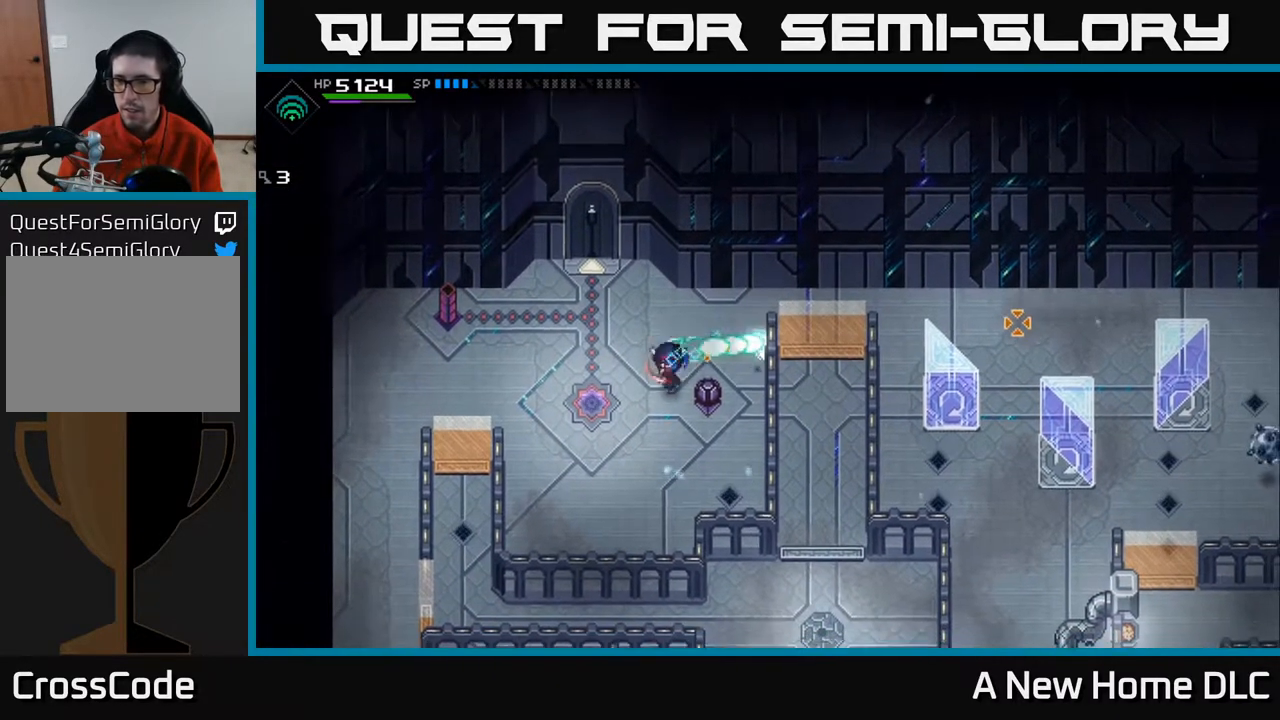
{"buttons": ["R1"], "left_stick": "center", "right_stick": "right", "events": [[150, "left_stick", "center"]]}
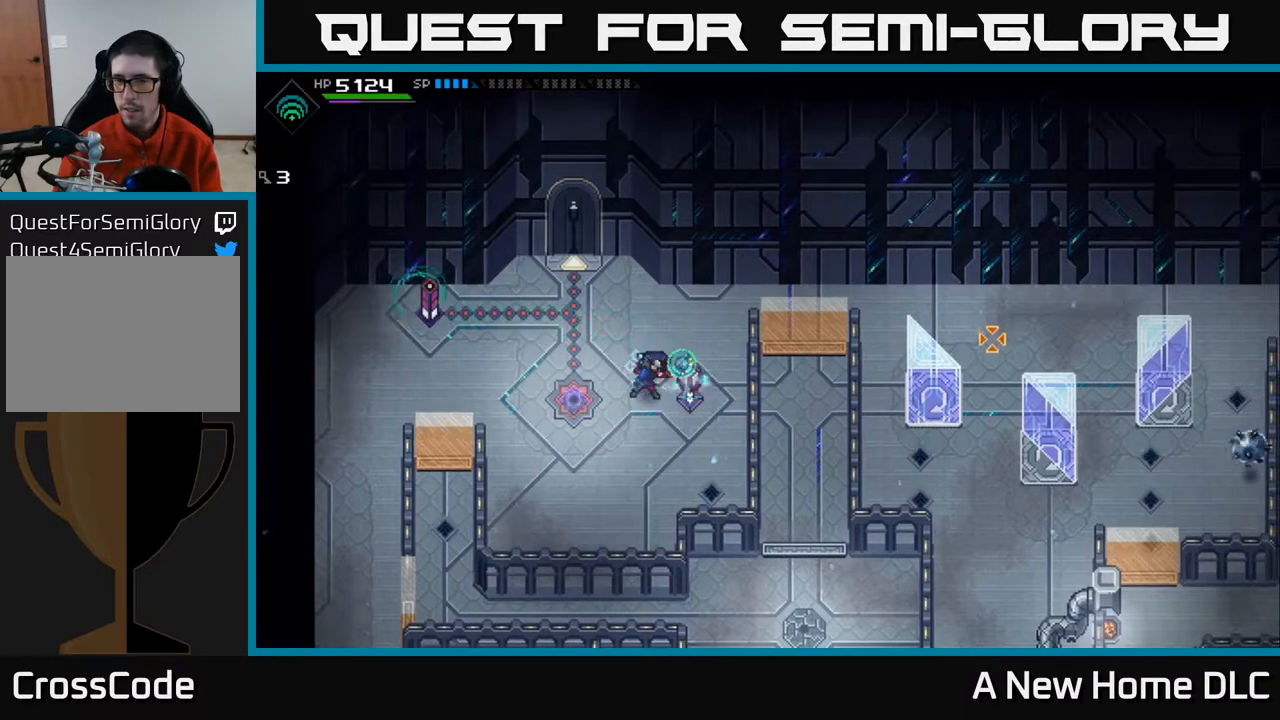
{"buttons": ["R1"], "left_stick": "center", "right_stick": "right", "events": [[17, "R1", "up"], [500, "R1", "down"]]}
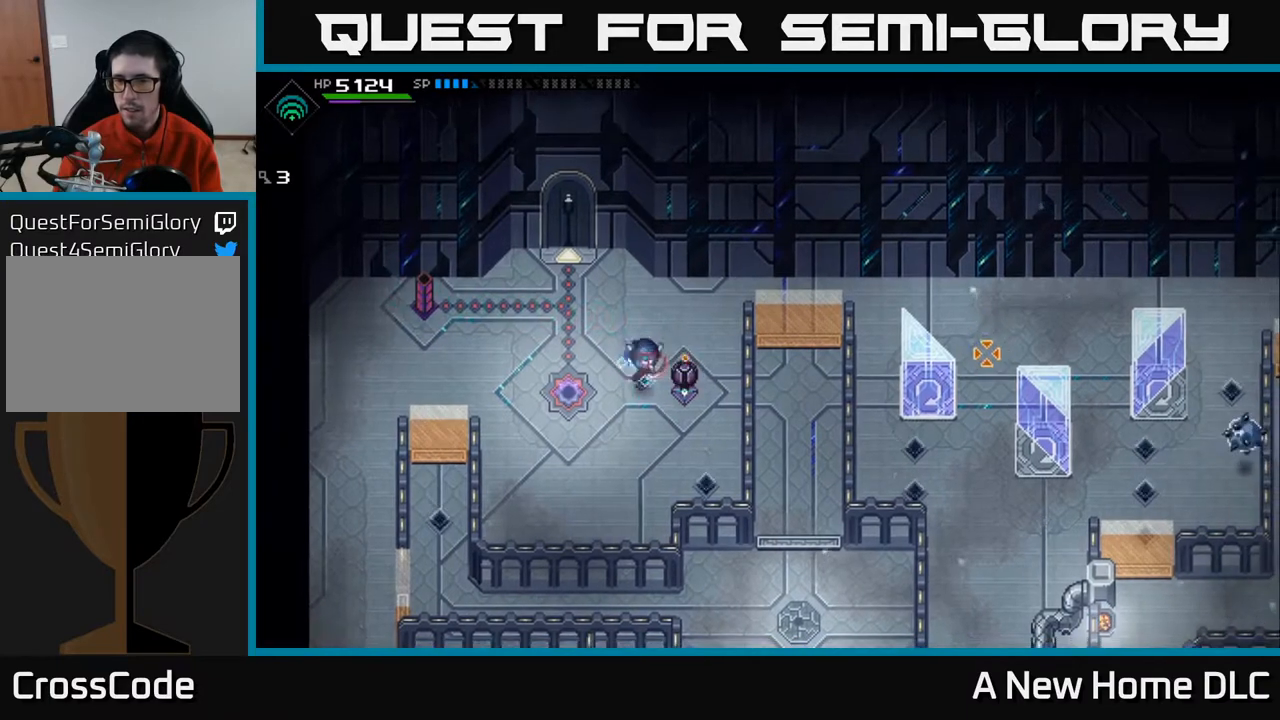
{"buttons": [], "left_stick": "center", "right_stick": "right", "events": [[433, "R1", "up"]]}
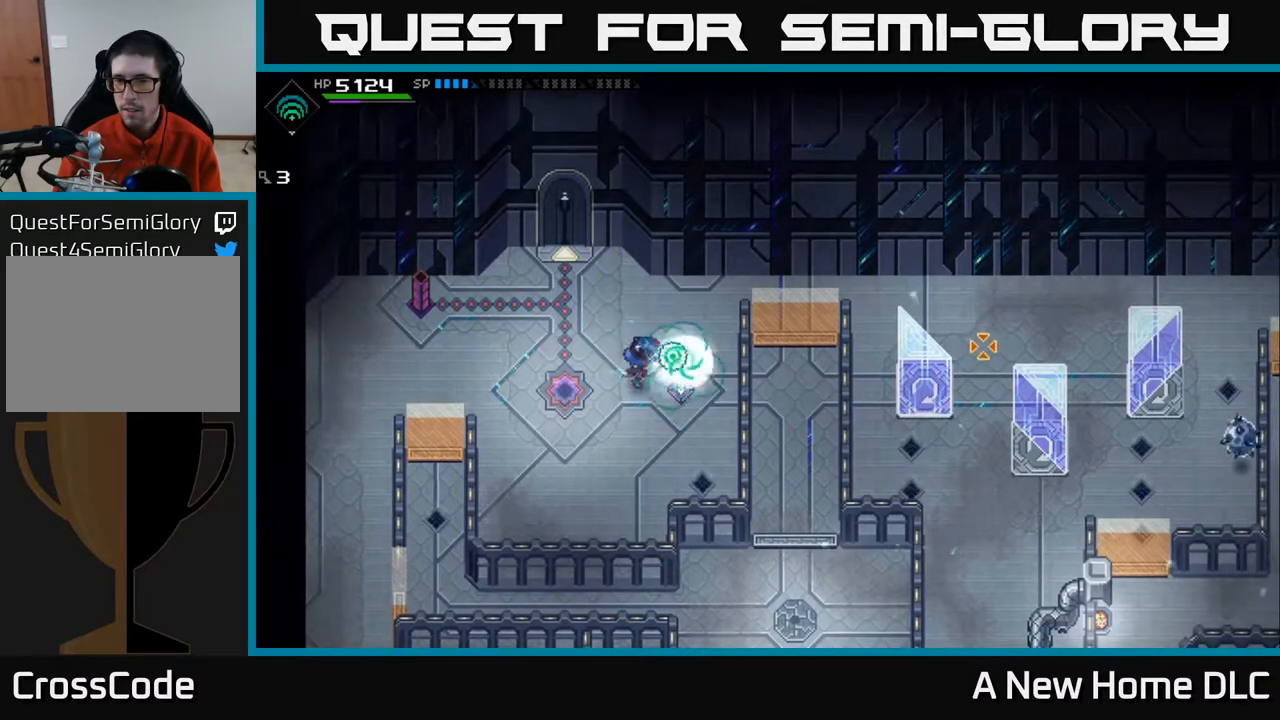
{"buttons": [], "left_stick": "center", "right_stick": "right", "events": []}
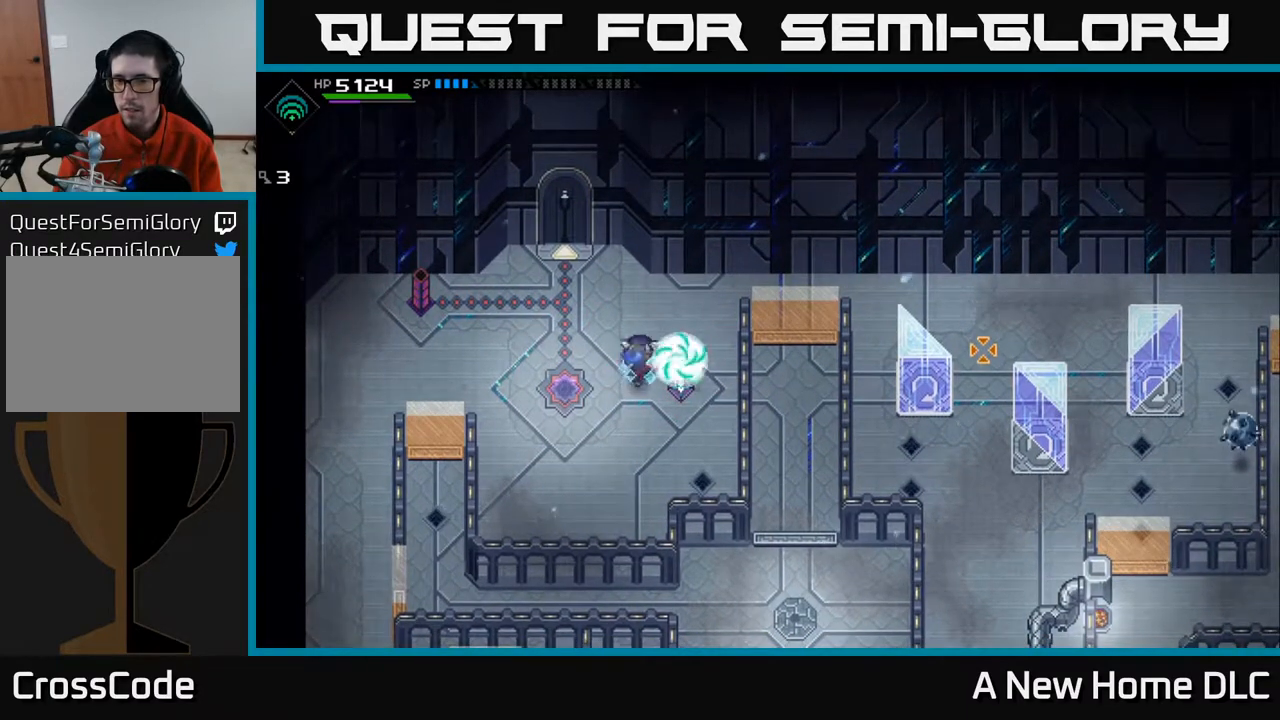
{"buttons": [], "left_stick": "center", "right_stick": "right", "events": [[17, "R1", "down"], [100, "R1", "up"]]}
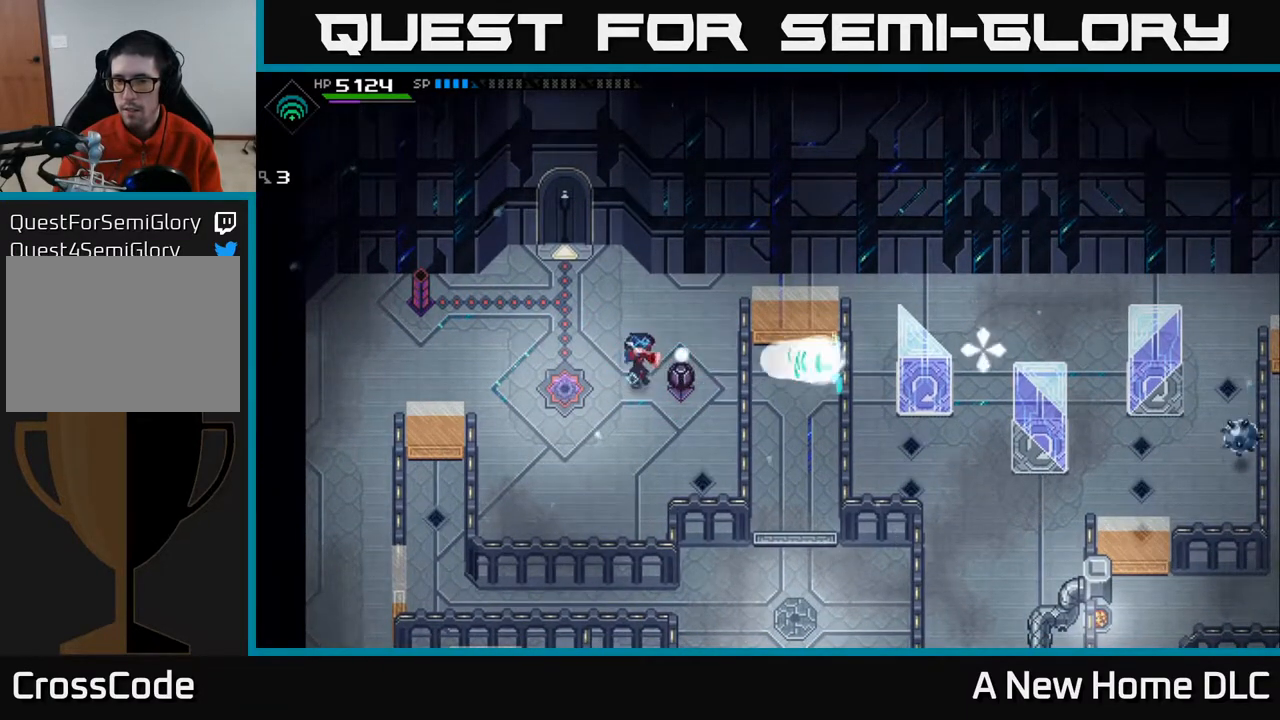
{"buttons": [], "left_stick": "up-right", "right_stick": "center", "events": [[33, "left_stick", "up-right"], [300, "right_stick", "center"]]}
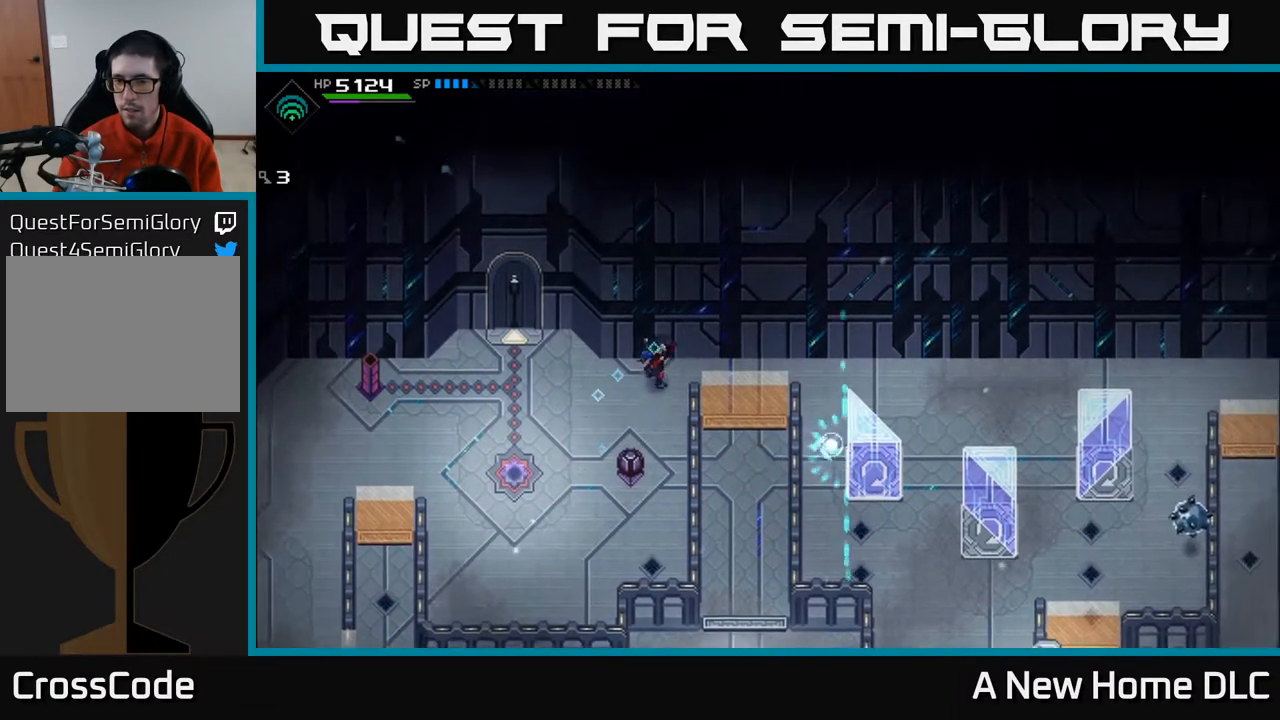
{"buttons": [], "left_stick": "right", "right_stick": "center", "events": [[67, "left_stick", "right"]]}
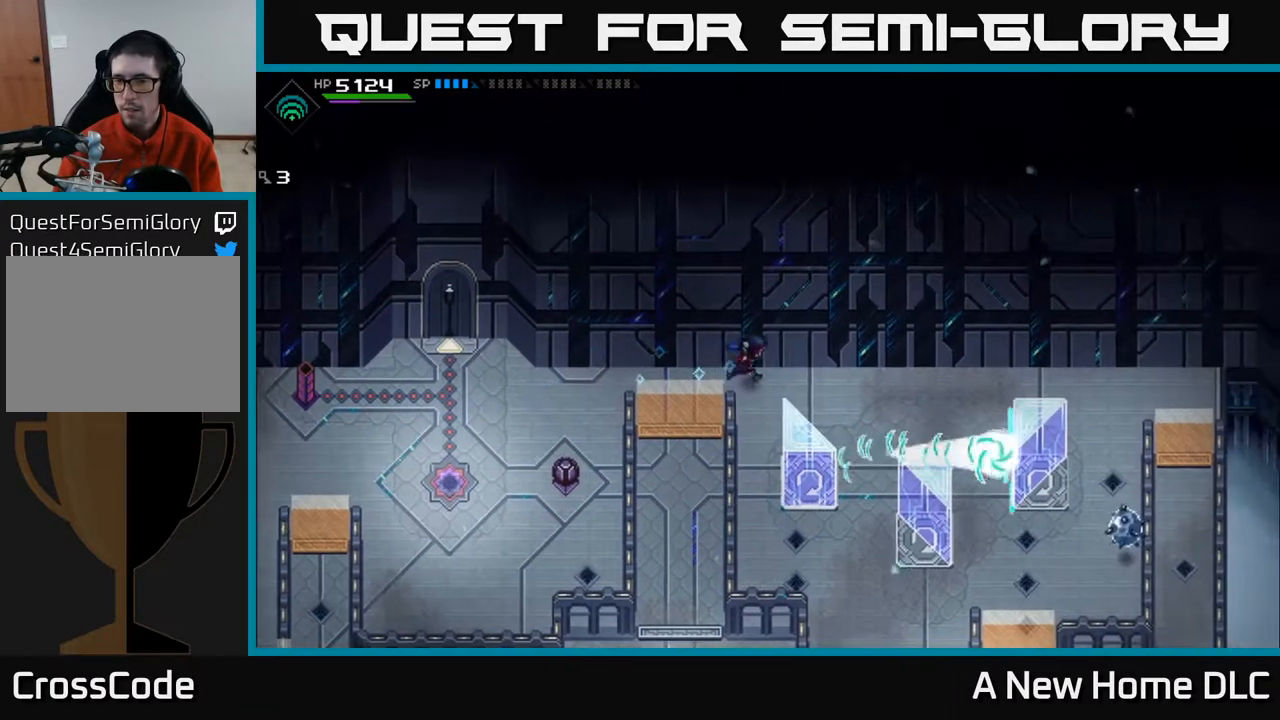
{"buttons": [], "left_stick": "right", "right_stick": "center", "events": []}
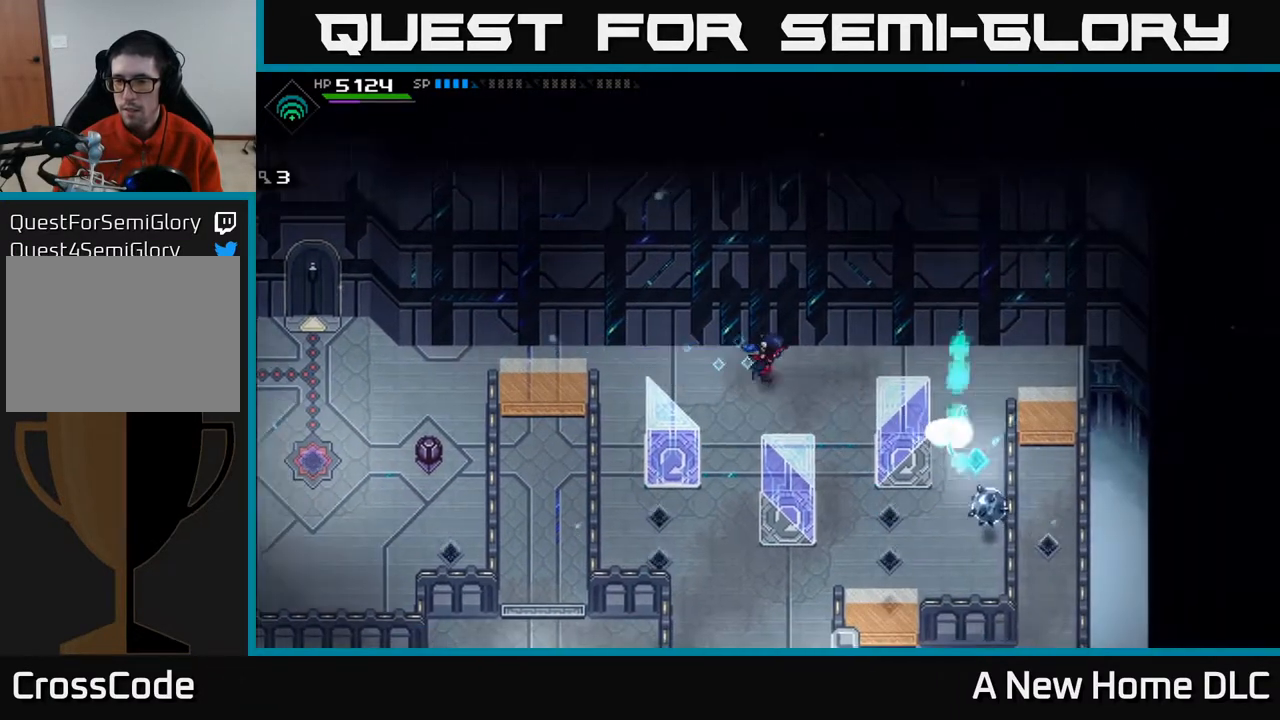
{"buttons": [], "left_stick": "center", "right_stick": "center", "events": [[33, "left_stick", "center"]]}
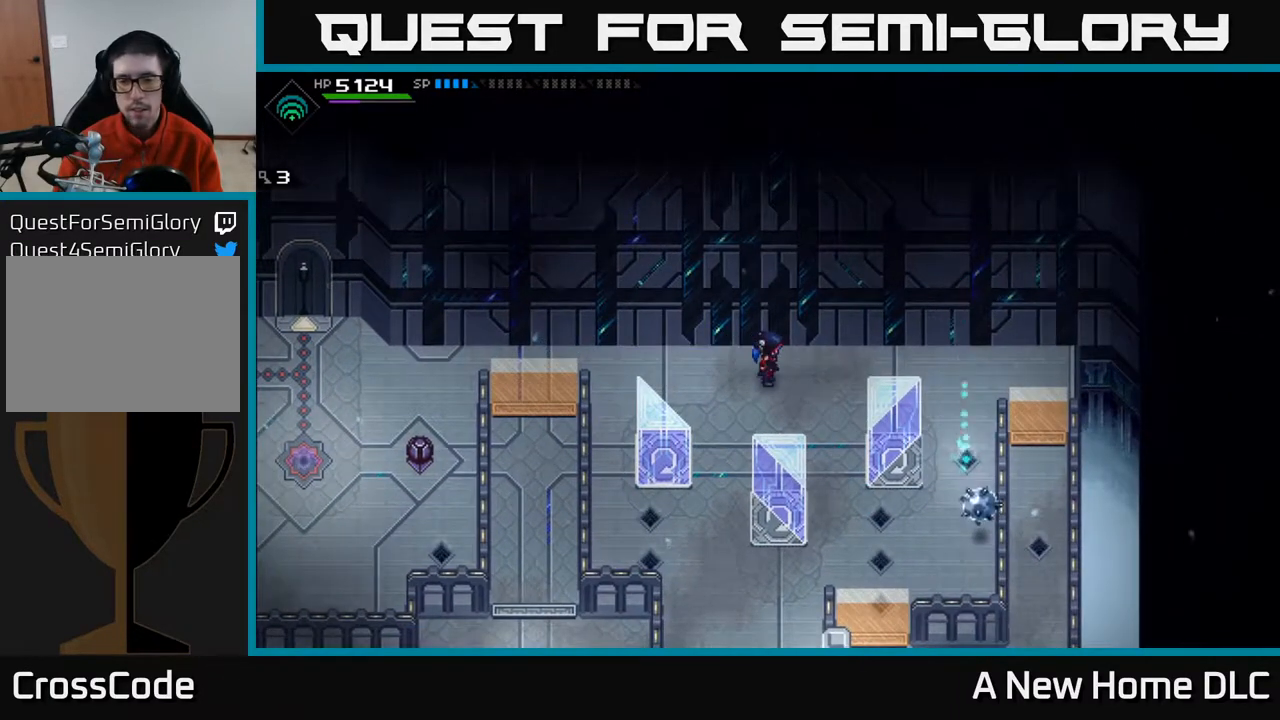
{"buttons": ["A"], "left_stick": "down-right", "right_stick": "center", "events": [[167, "left_stick", "right"], [250, "left_stick", "down-right"], [483, "A", "down"]]}
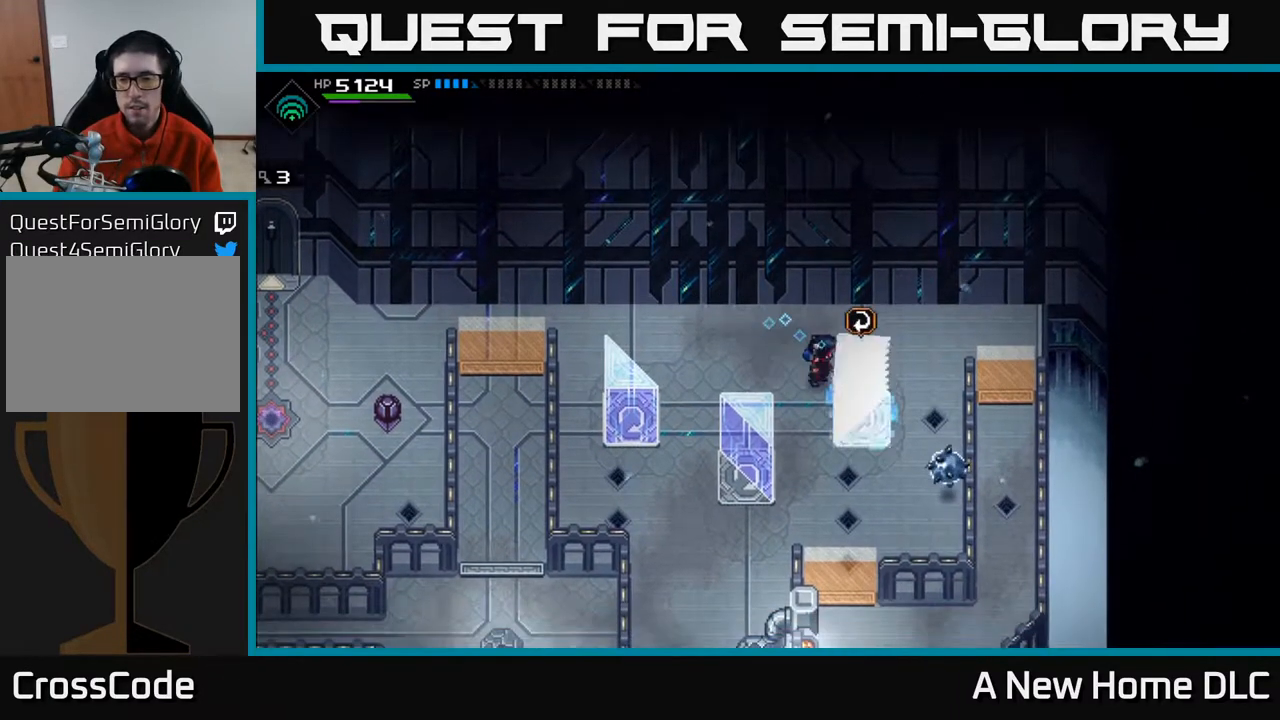
{"buttons": [], "left_stick": "left", "right_stick": "center", "events": [[83, "left_stick", "center"], [100, "A", "up"], [233, "left_stick", "left"], [283, "left_stick", "up-left"], [483, "left_stick", "left"]]}
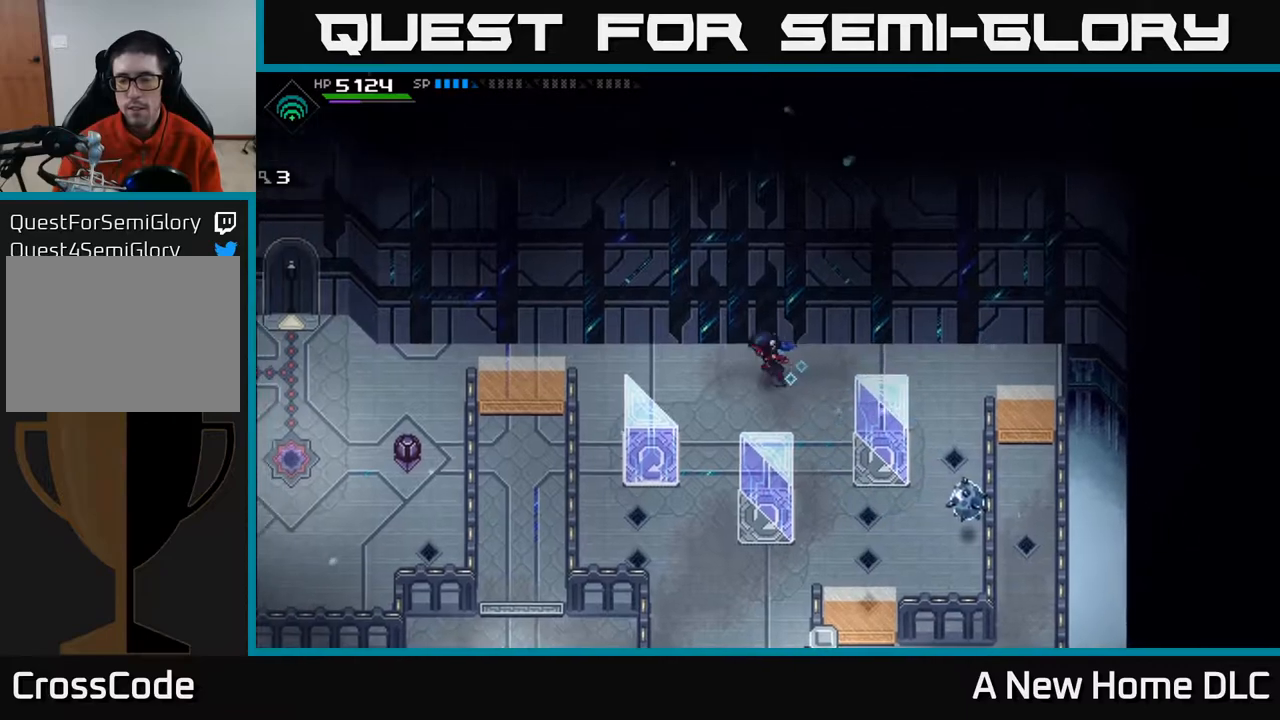
{"buttons": [], "left_stick": "center", "right_stick": "center", "events": [[117, "left_stick", "center"]]}
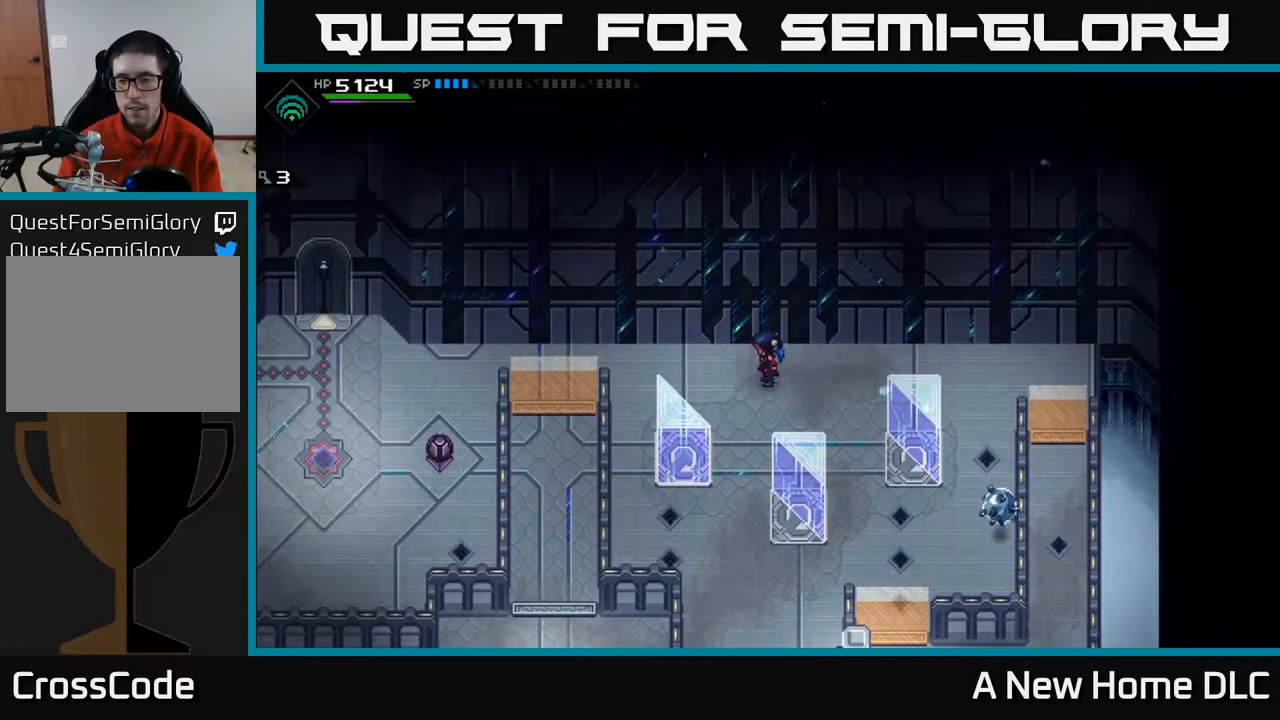
{"buttons": [], "left_stick": "down-right", "right_stick": "center", "events": [[150, "left_stick", "right"], [367, "left_stick", "down-right"]]}
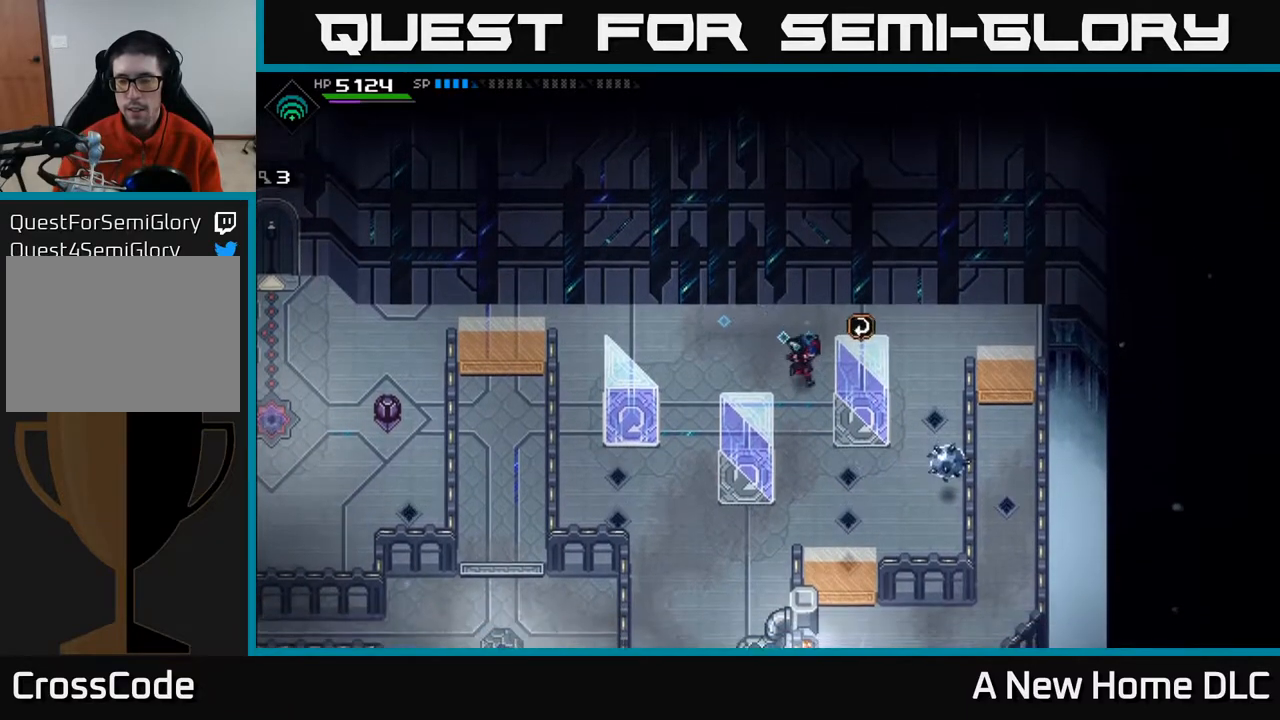
{"buttons": [], "left_stick": "center", "right_stick": "center", "events": [[50, "A", "down"], [50, "left_stick", "center"], [150, "A", "up"]]}
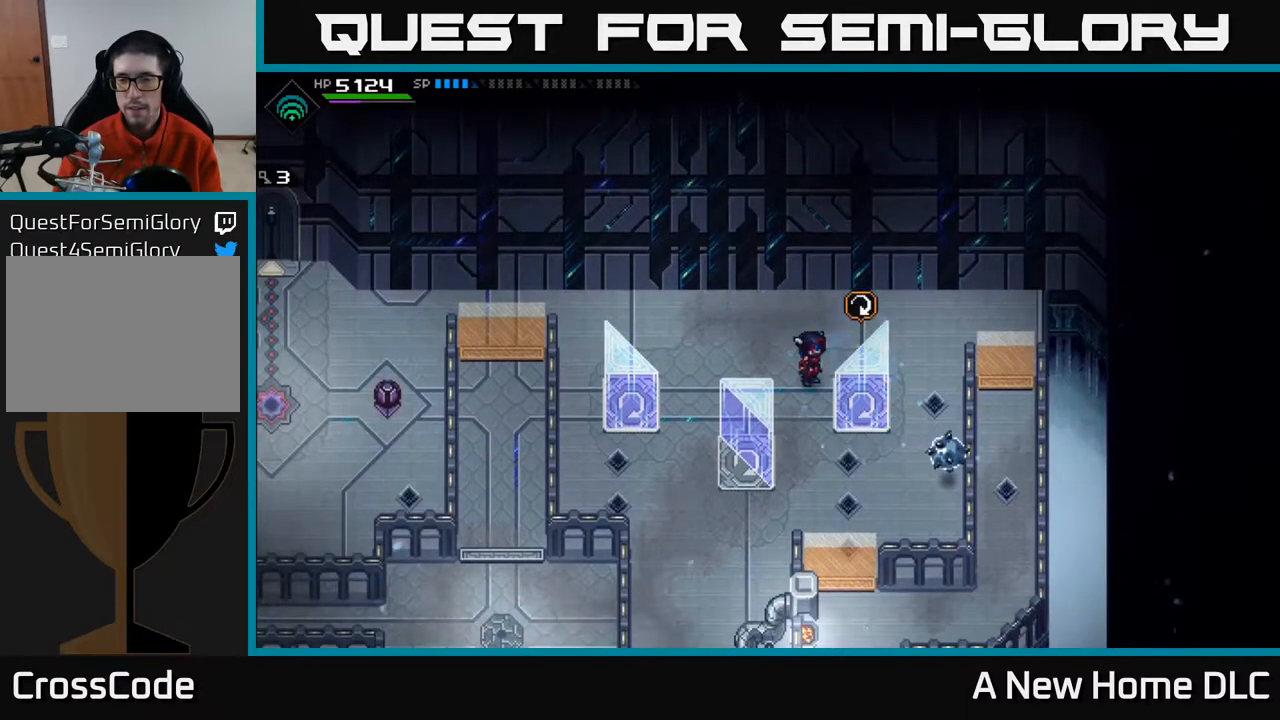
{"buttons": [], "left_stick": "left", "right_stick": "center", "events": [[133, "left_stick", "left"], [233, "left_stick", "up-left"], [467, "left_stick", "left"]]}
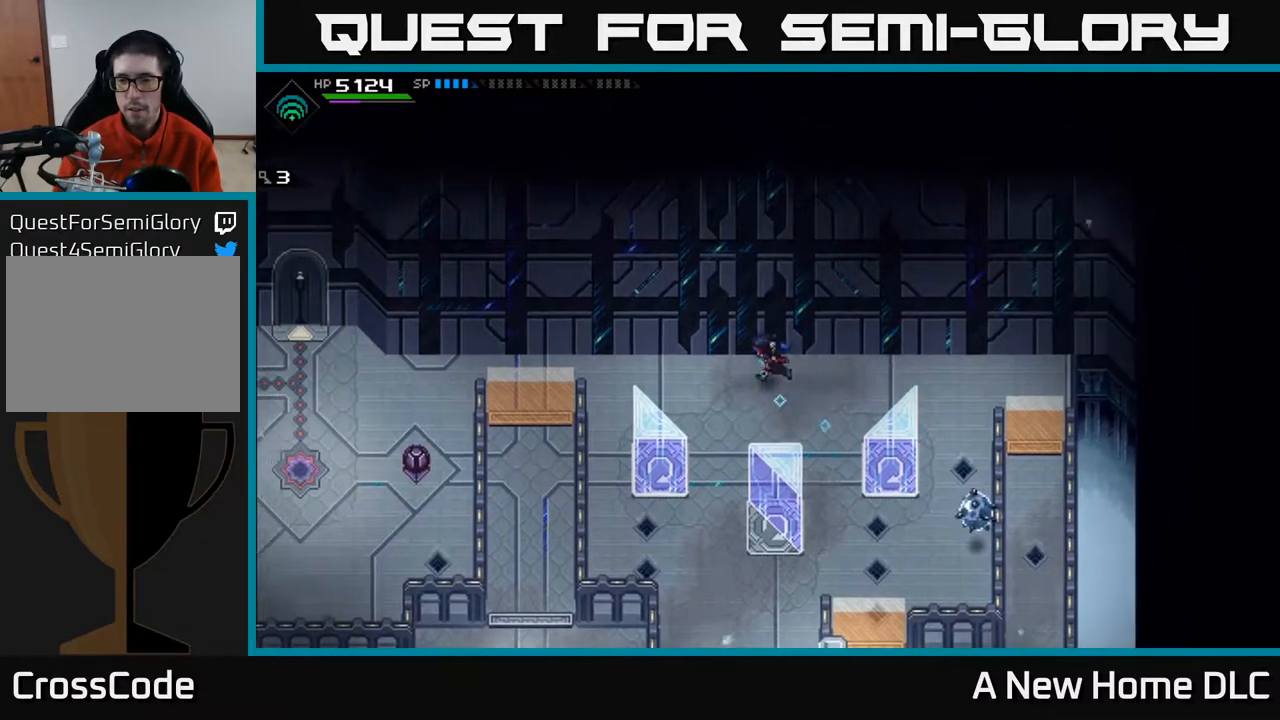
{"buttons": [], "left_stick": "left", "right_stick": "center", "events": []}
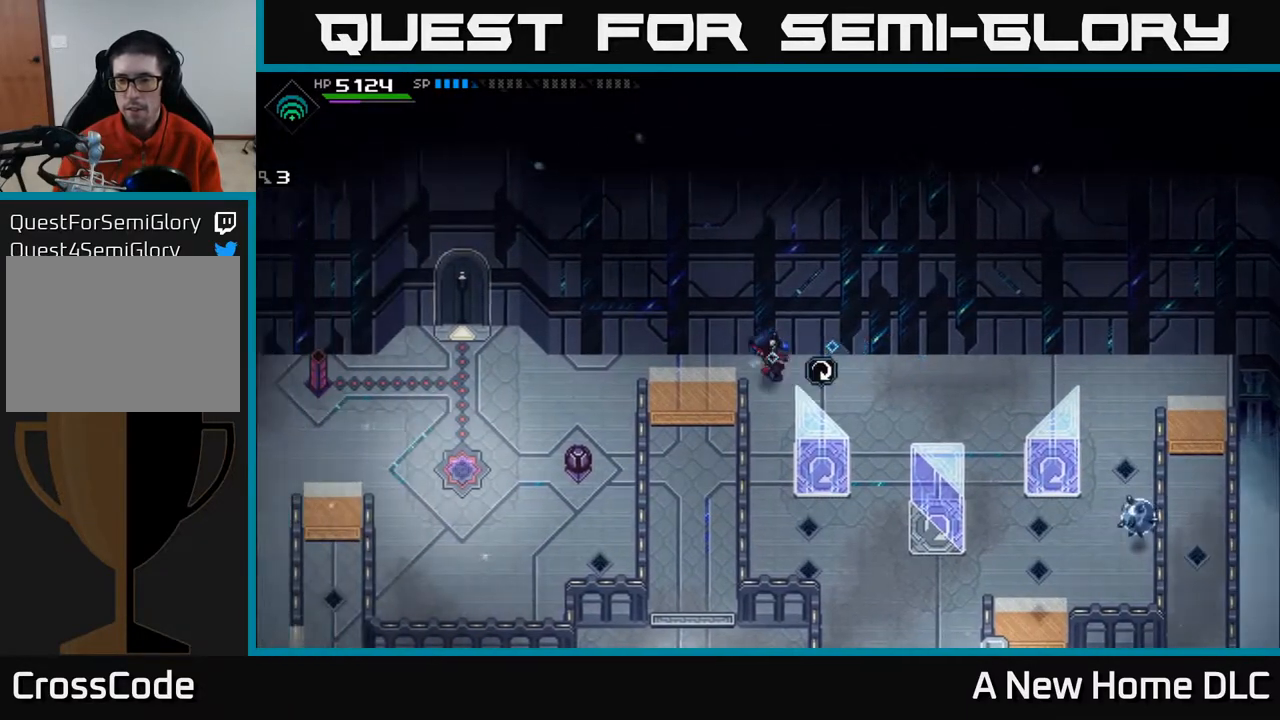
{"buttons": [], "left_stick": "down-left", "right_stick": "center", "events": [[317, "left_stick", "down-left"]]}
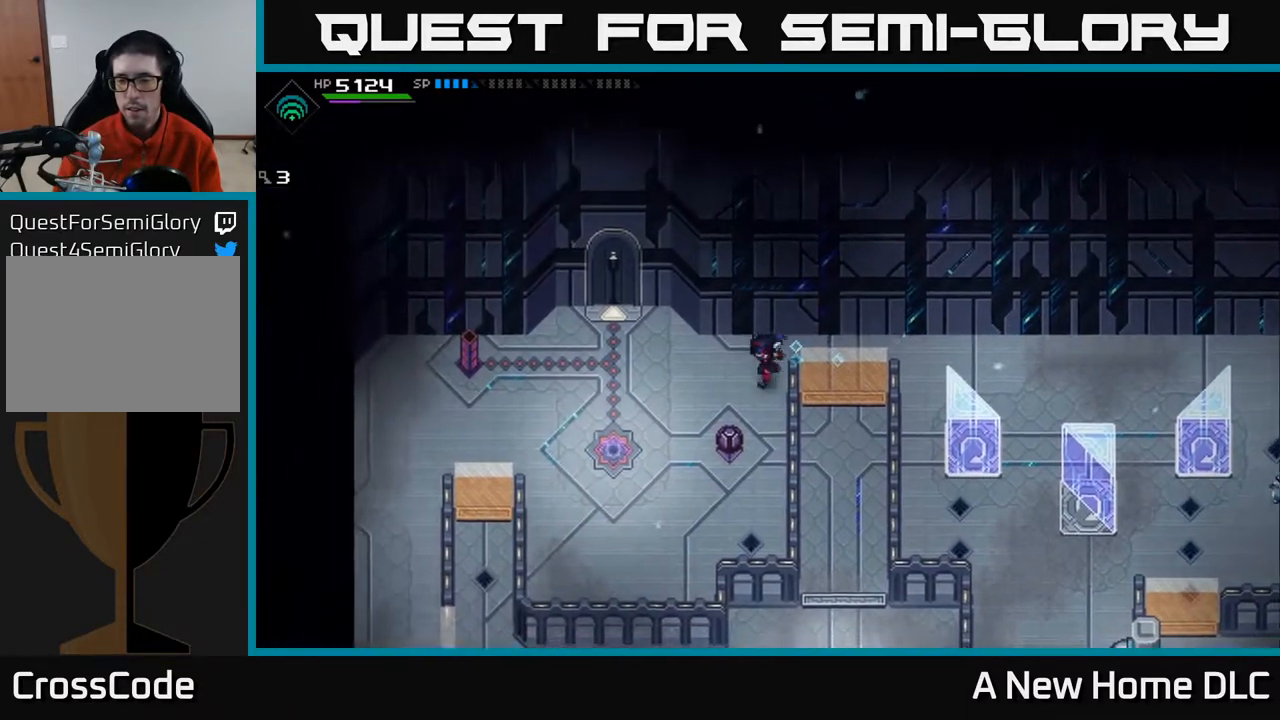
{"buttons": [], "left_stick": "down-left", "right_stick": "right", "events": [[267, "right_stick", "right"]]}
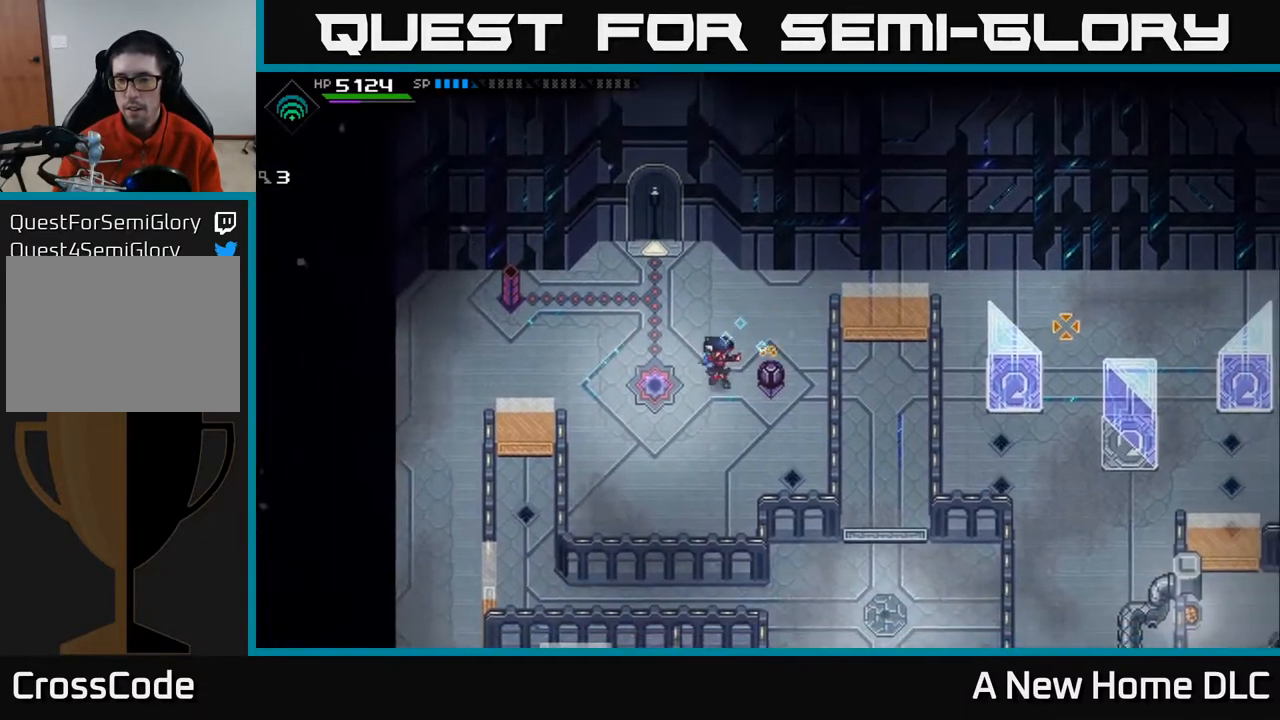
{"buttons": ["R1"], "left_stick": "up", "right_stick": "right", "events": [[83, "left_stick", "down-right"], [150, "R1", "down"], [150, "left_stick", "right"], [300, "left_stick", "center"], [483, "left_stick", "up"]]}
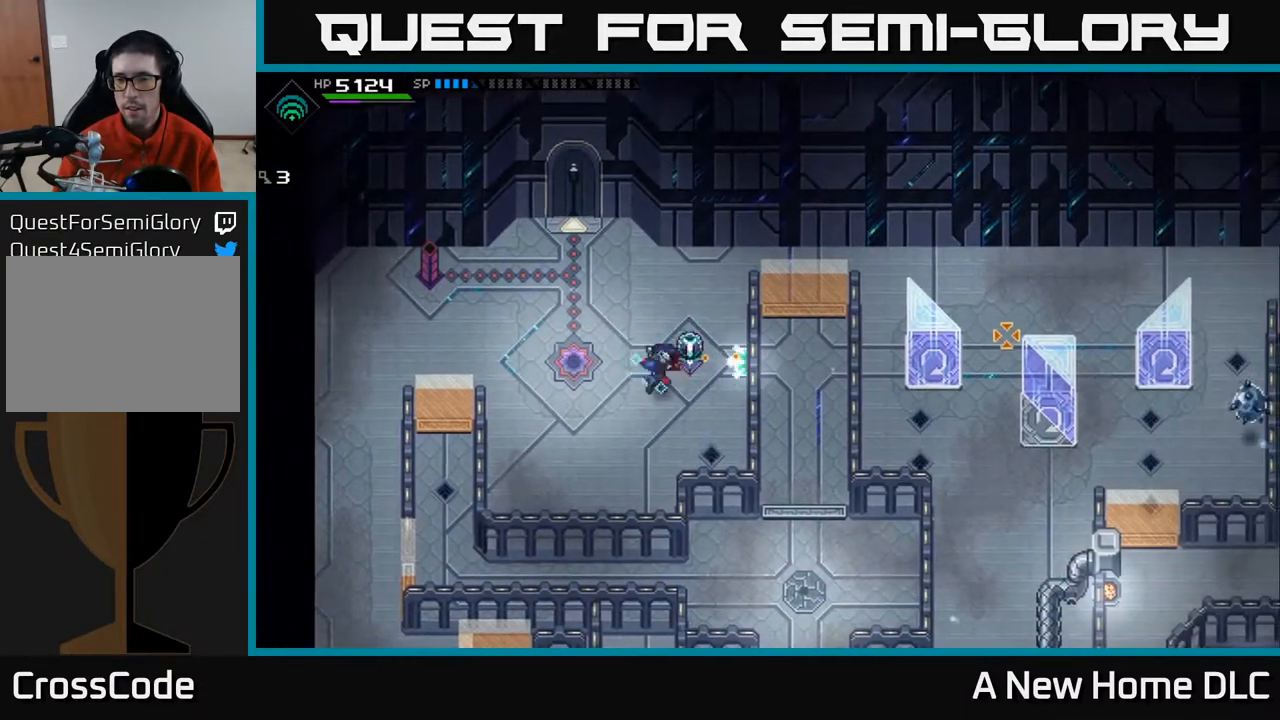
{"buttons": ["R1"], "left_stick": "up", "right_stick": "right", "events": [[233, "left_stick", "center"], [383, "left_stick", "up"]]}
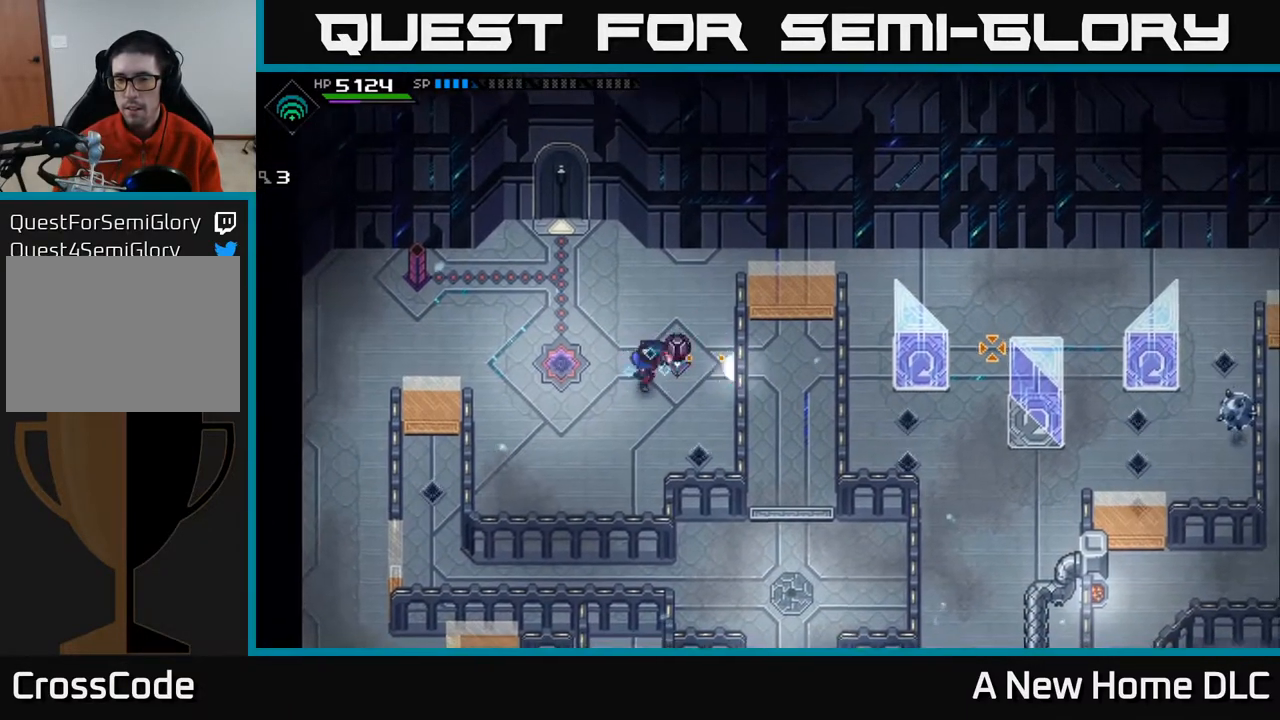
{"buttons": [], "left_stick": "center", "right_stick": "right", "events": [[67, "left_stick", "center"], [283, "R1", "up"], [300, "left_stick", "up"], [467, "left_stick", "center"]]}
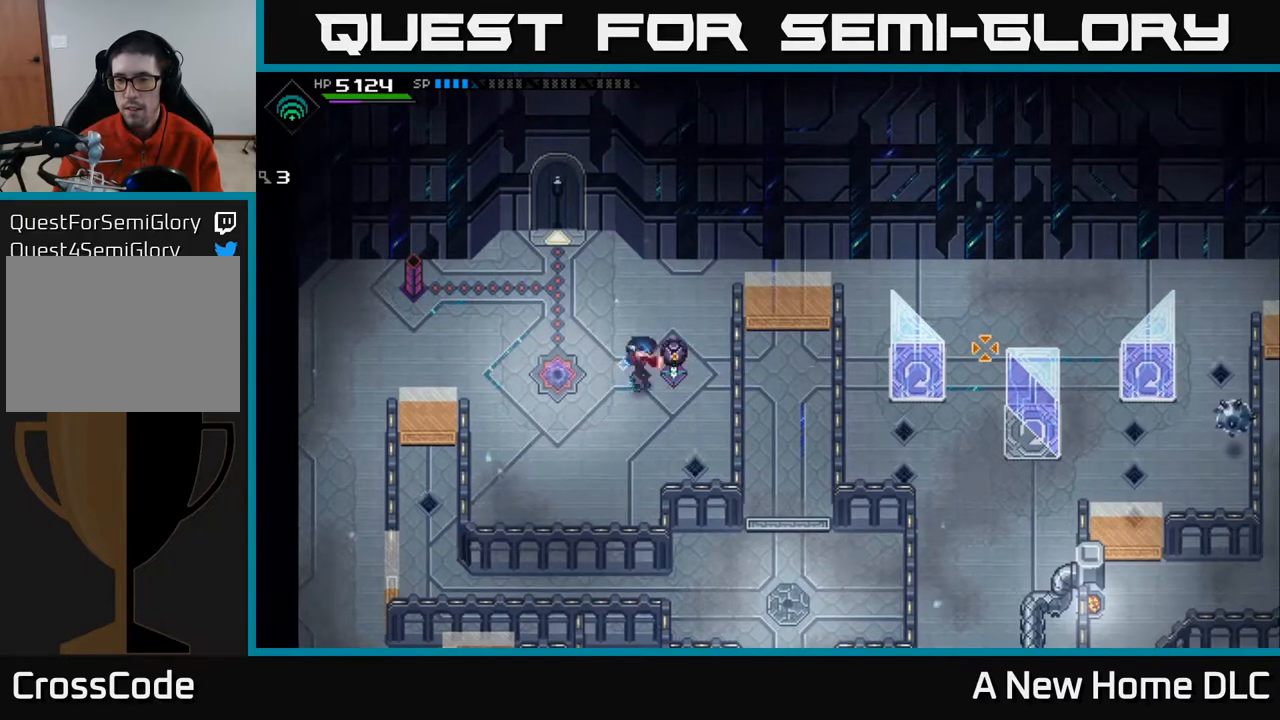
{"buttons": [], "left_stick": "center", "right_stick": "right", "events": [[50, "R1", "down"], [500, "R1", "up"]]}